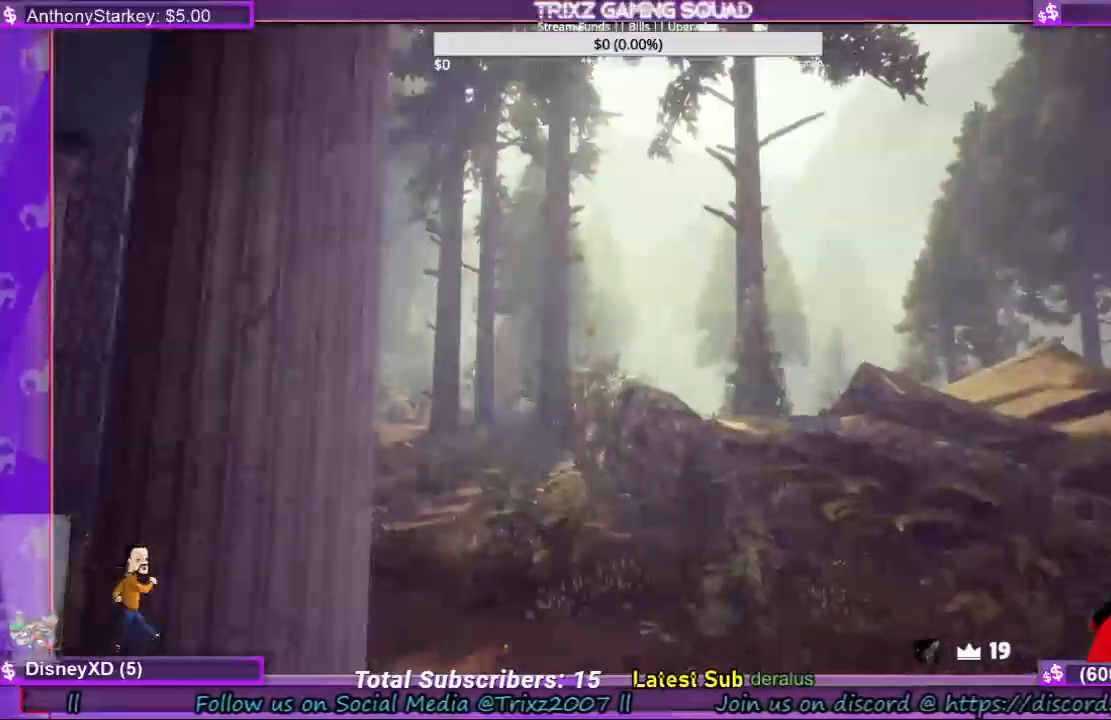
Gameplay with keyboard and mouse; each line is a JSON object with the keys and mouse buttons held at the frame after it. "events" lists presses ("down") and releases ("up") of "a", "ctrl", "d", "e", "f", "q", "r", "s", "shift", "space", "tab", "w", "mouse_left", "mouse_right", "mouse_mb4" and "mouse_mb5" between this image and that frame as [ms after this image, input, new state], when the widget could be followed in between. "mouse_left", "mouse_right", "mouse_mb4", "mouse_mb5" = the "left", "right", "mb4", "mb5" buttons of the "mouse" list. No other keys are recorded. Mouse movement is not recorded. Not read: mouse_wheel.
{"keys": ["shift", "w"], "mouse": [], "events": [[300, "w", "down"], [333, "shift", "down"]]}
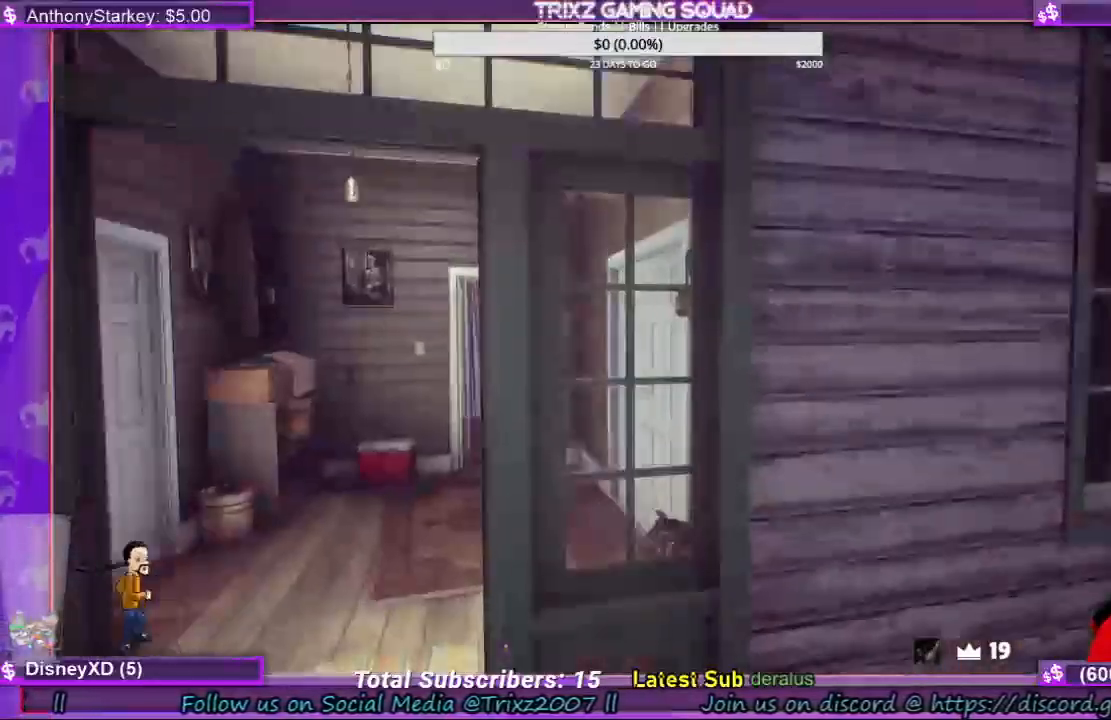
{"keys": ["shift", "w"], "mouse": [], "events": [[267, "a", "down"], [500, "a", "up"]]}
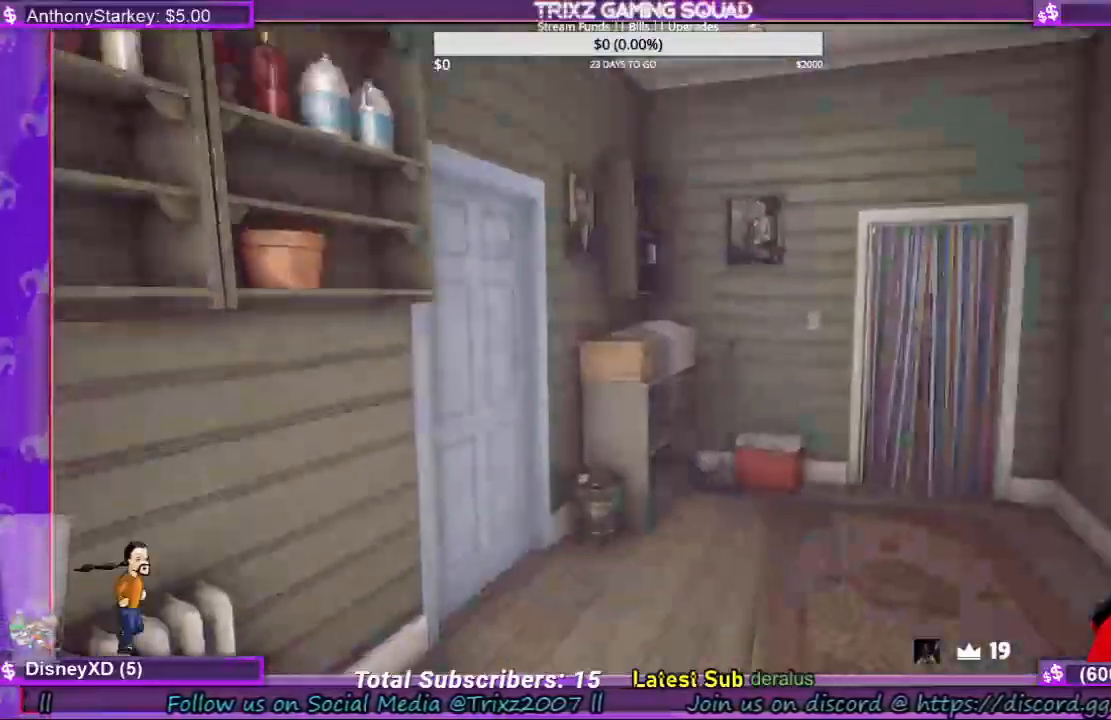
{"keys": ["shift", "w"], "mouse": [], "events": [[200, "d", "down"], [433, "d", "up"]]}
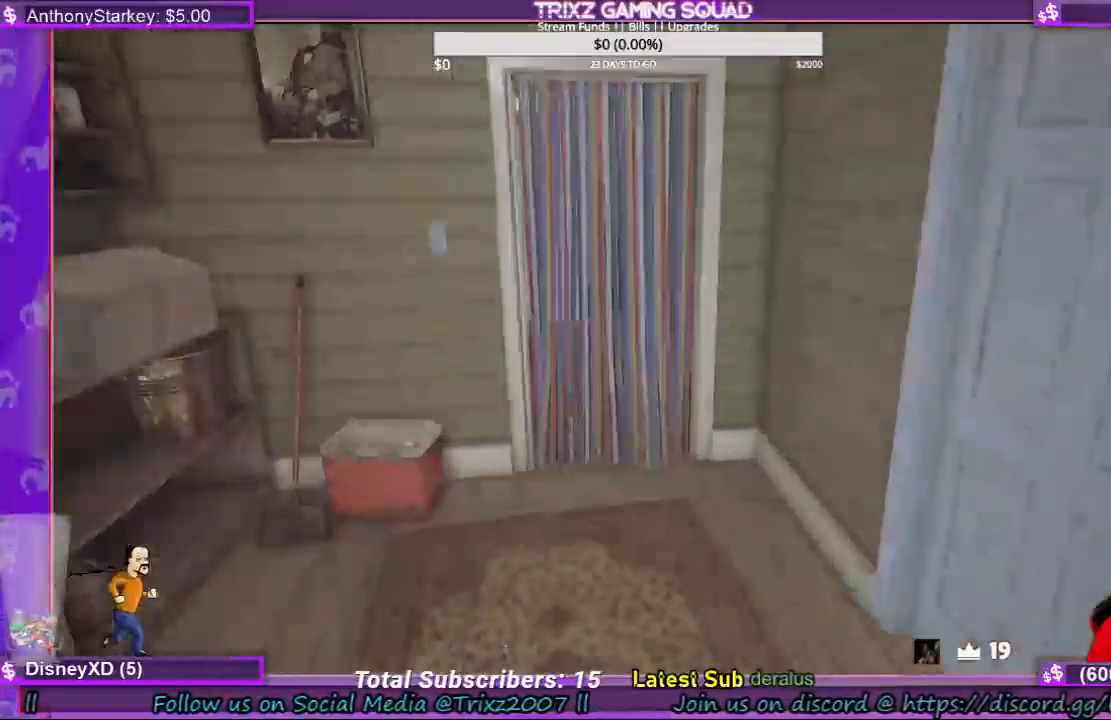
{"keys": ["shift", "w"], "mouse": [], "events": []}
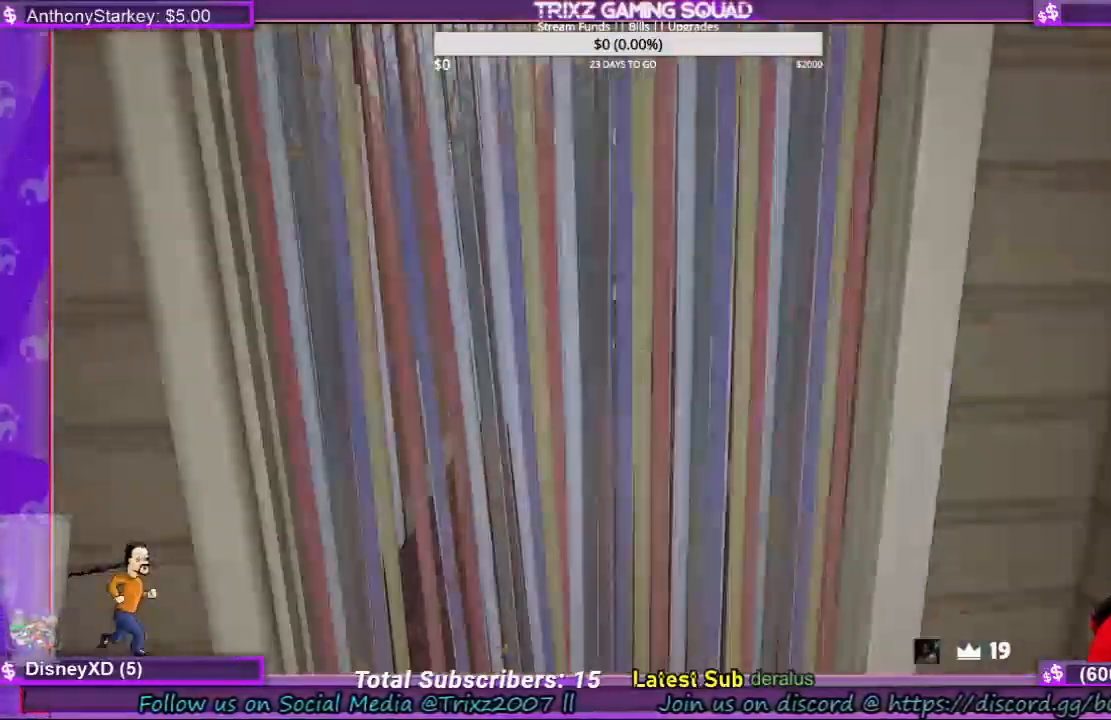
{"keys": ["shift", "w"], "mouse": [], "events": []}
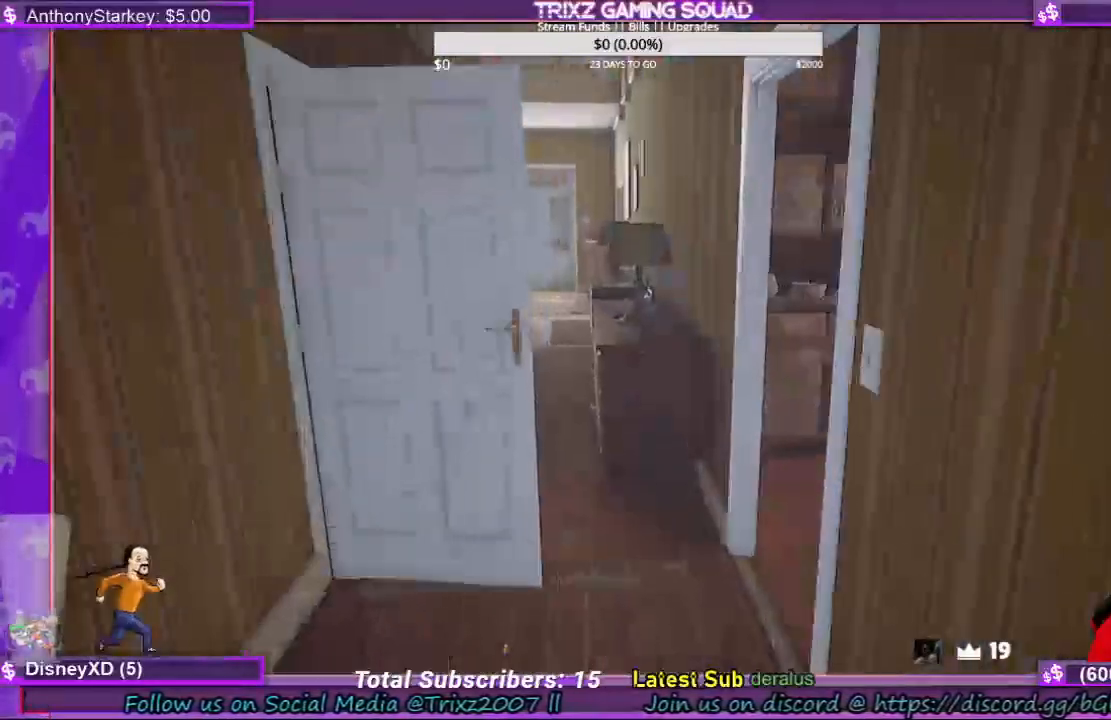
{"keys": ["d", "shift", "w"], "mouse": [], "events": [[333, "d", "down"]]}
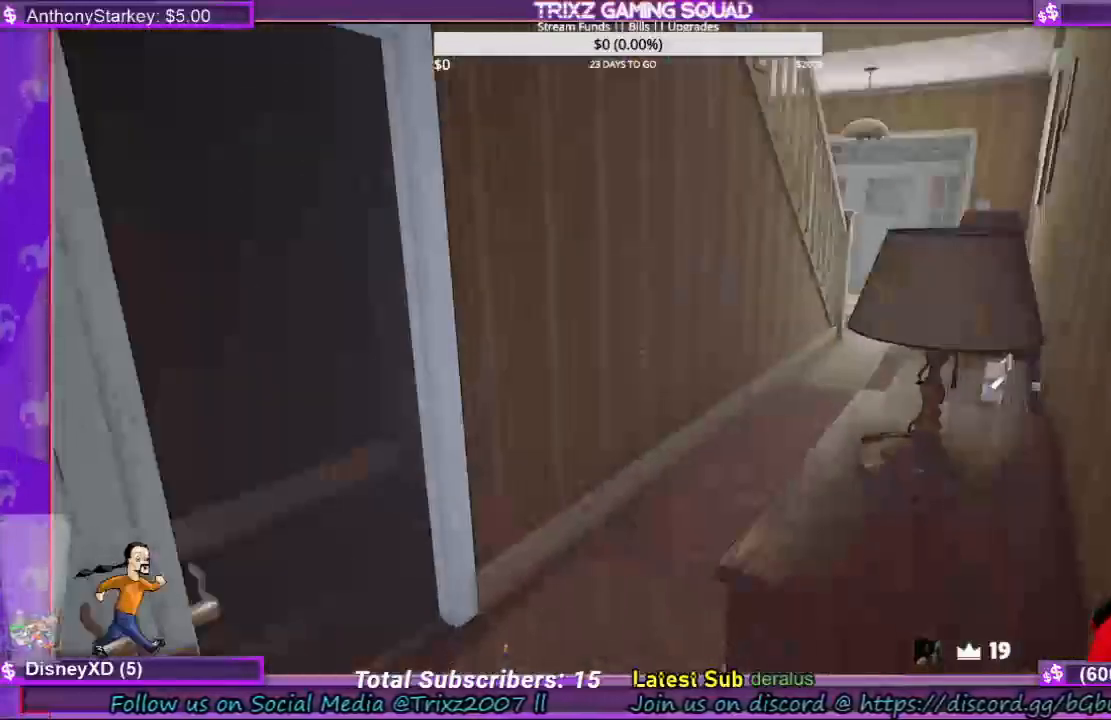
{"keys": ["shift", "w"], "mouse": [], "events": [[33, "d", "up"], [200, "a", "down"], [400, "a", "up"]]}
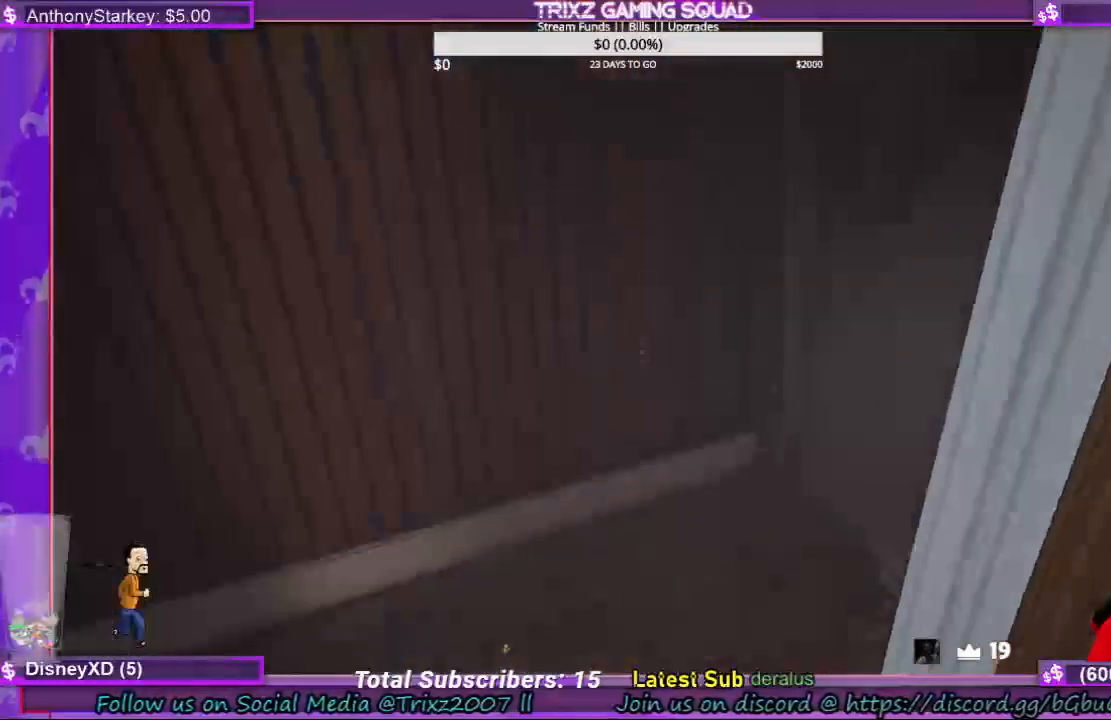
{"keys": ["s"], "mouse": ["left"], "events": [[100, "a", "down"], [200, "a", "up"], [300, "mouse_left", "down"], [333, "shift", "up"], [367, "w", "up"], [500, "s", "down"]]}
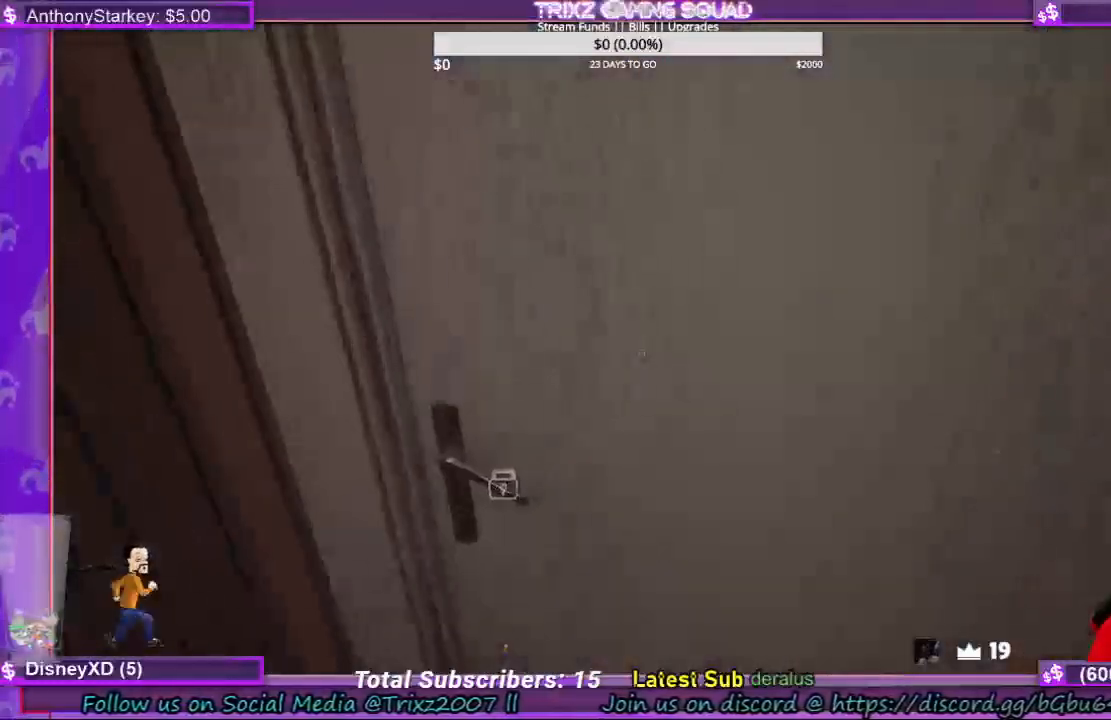
{"keys": ["d", "shift", "w"], "mouse": [], "events": [[100, "mouse_left", "up"], [233, "d", "down"], [233, "s", "up"], [333, "shift", "down"], [367, "w", "down"]]}
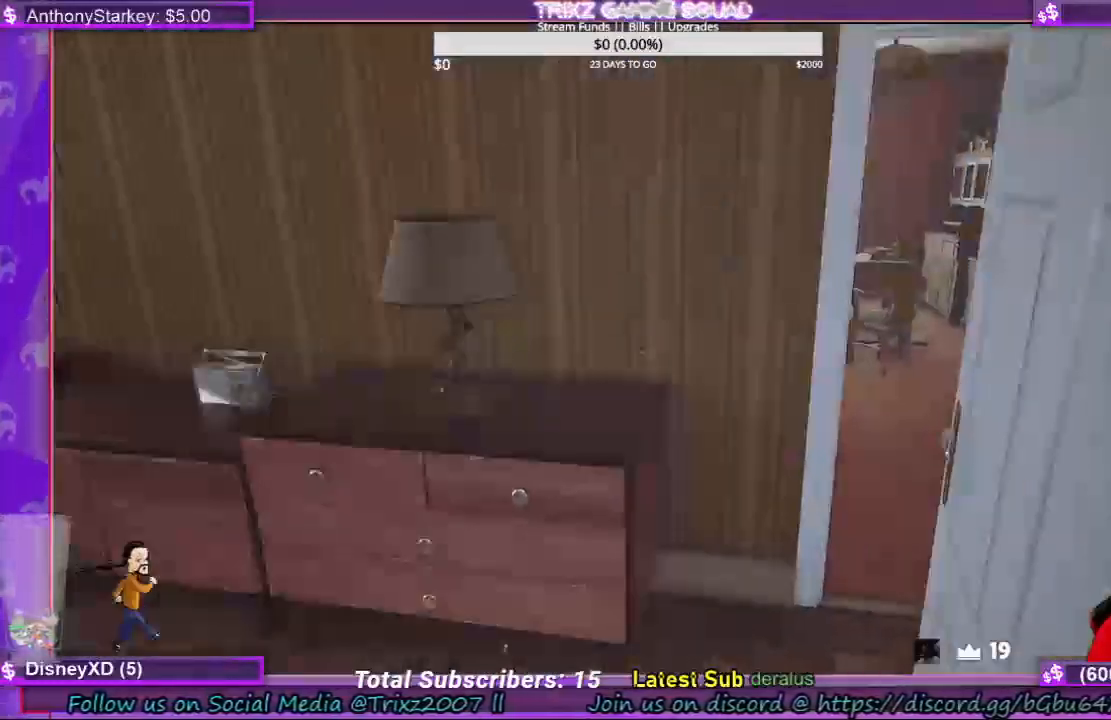
{"keys": ["shift", "w"], "mouse": [], "events": [[133, "d", "up"]]}
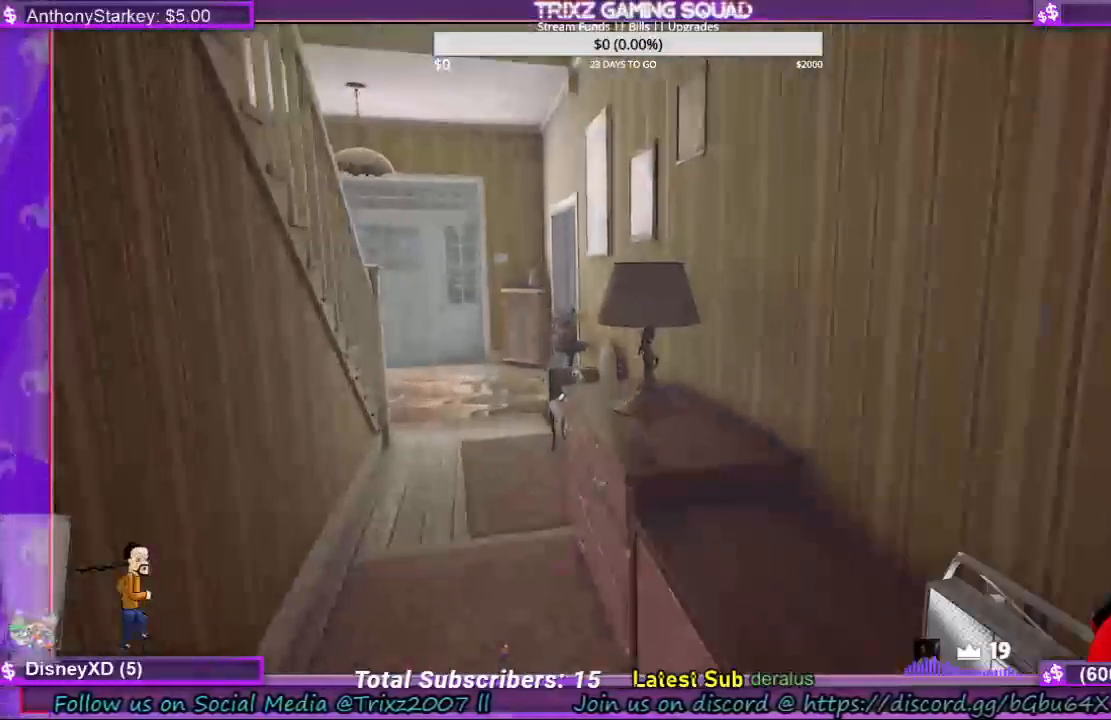
{"keys": [], "mouse": [], "events": [[133, "a", "down"], [467, "a", "up"], [467, "w", "up"], [500, "shift", "up"]]}
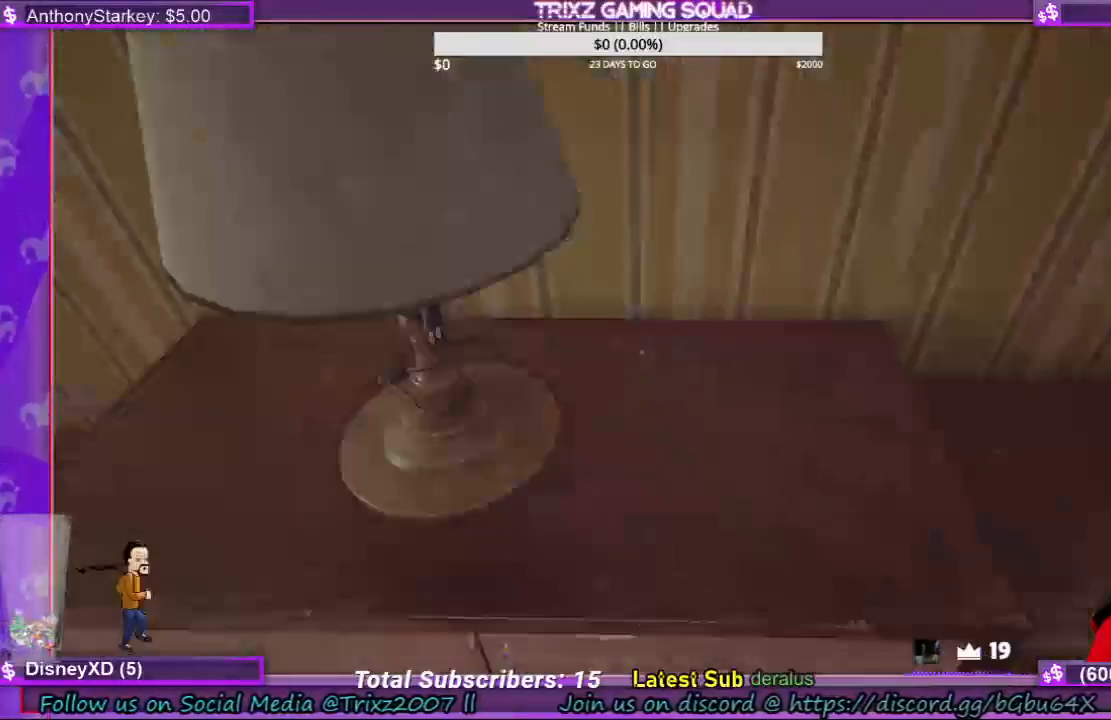
{"keys": [], "mouse": [], "events": []}
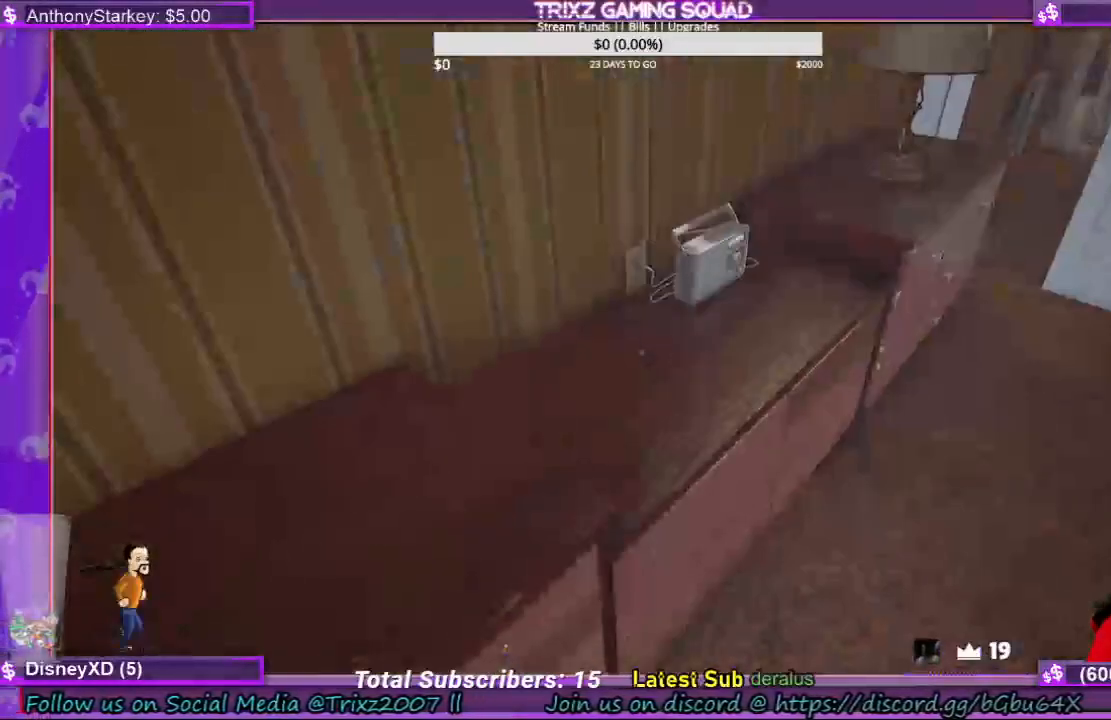
{"keys": [], "mouse": [], "events": [[100, "d", "down"], [100, "shift", "down"], [100, "w", "down"], [400, "shift", "up"], [433, "d", "up"], [433, "w", "up"]]}
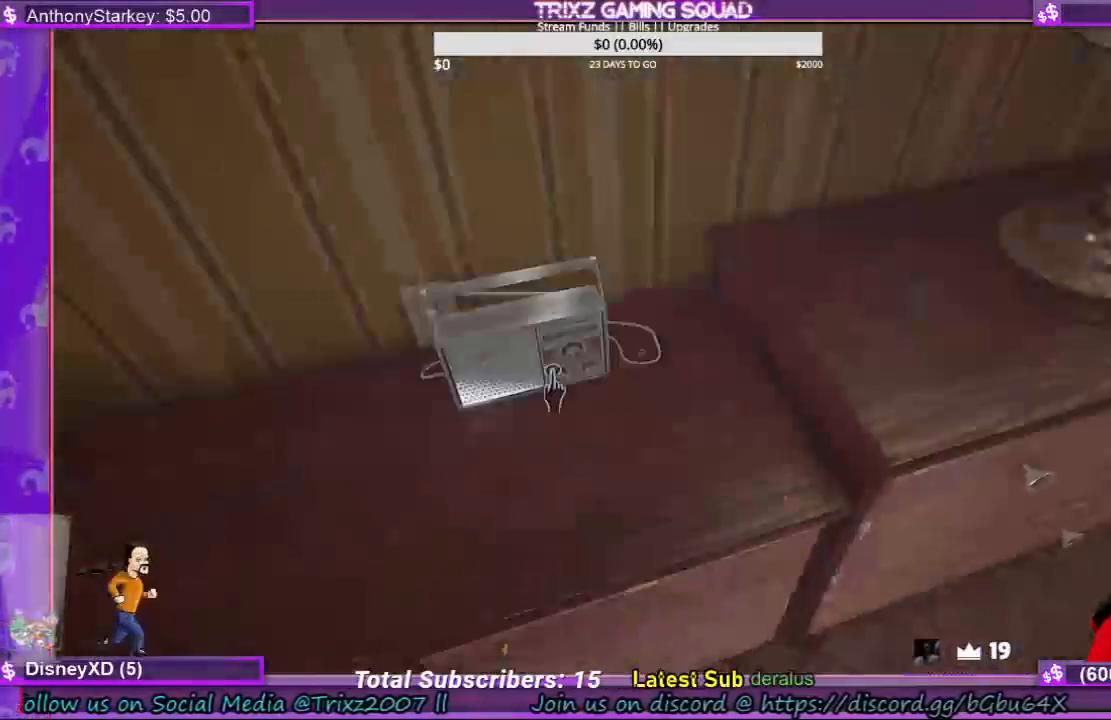
{"keys": [], "mouse": ["left"], "events": [[500, "mouse_left", "down"]]}
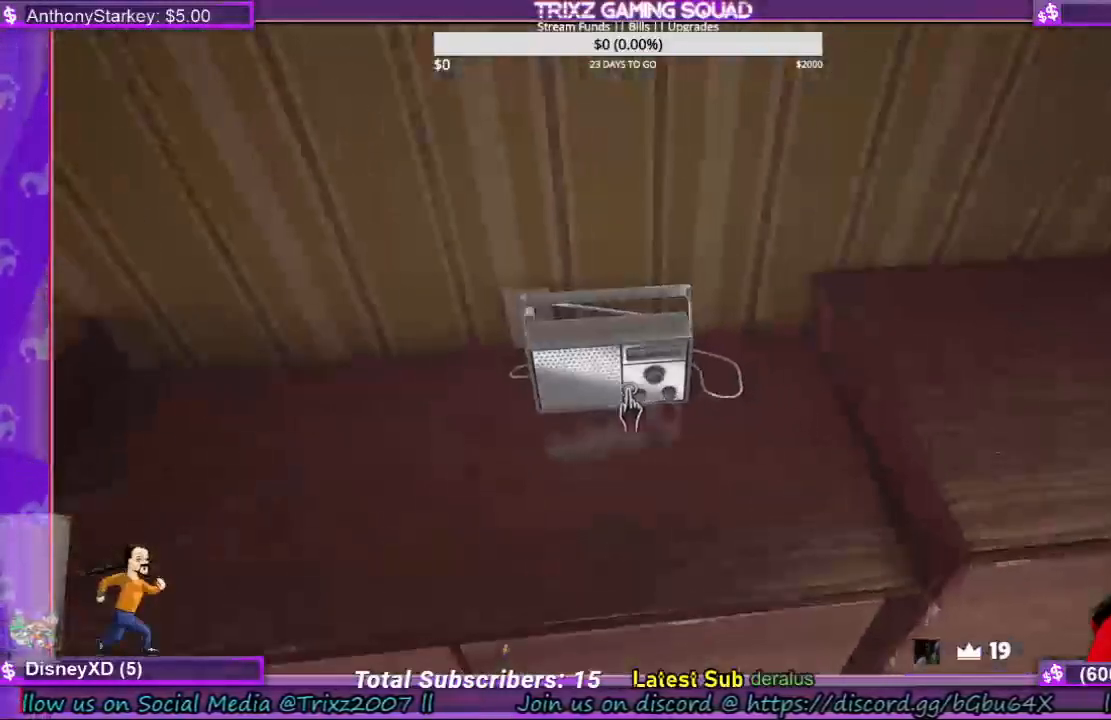
{"keys": [], "mouse": [], "events": [[67, "mouse_left", "up"]]}
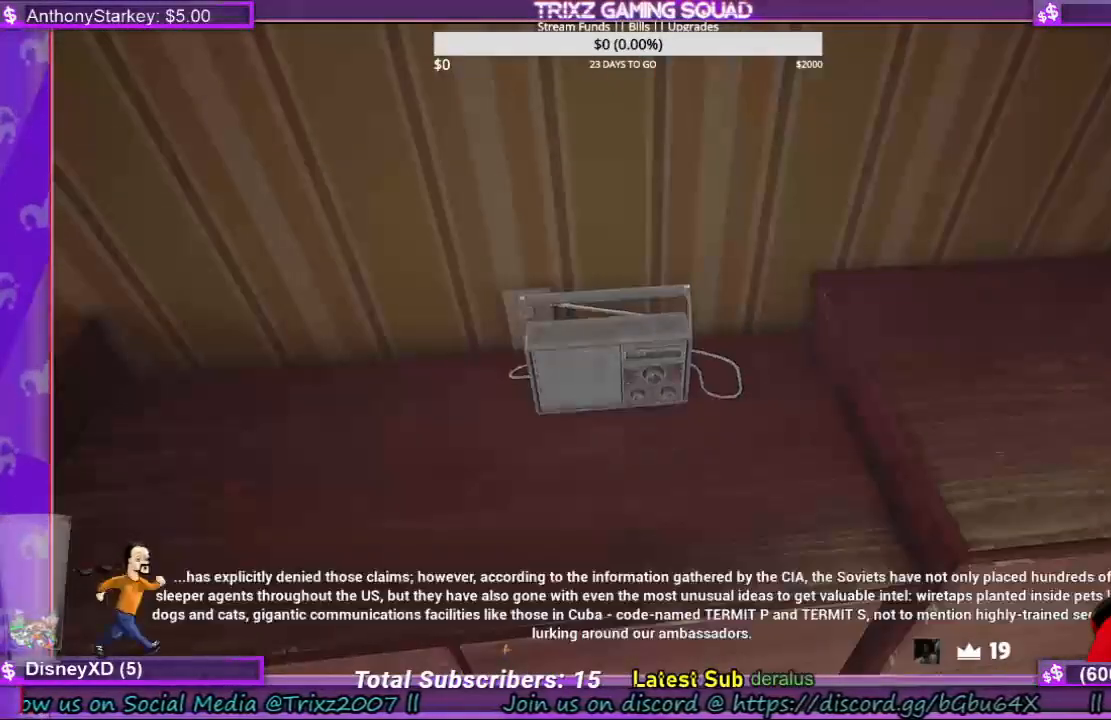
{"keys": [], "mouse": [], "events": []}
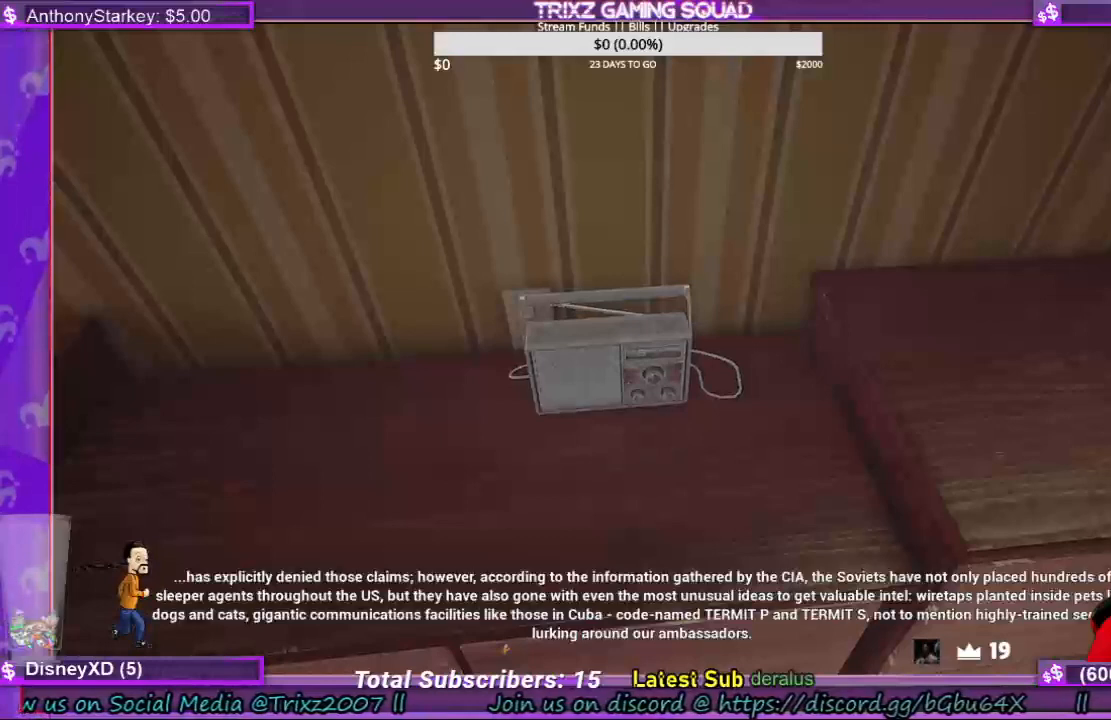
{"keys": ["s"], "mouse": [], "events": [[467, "s", "down"]]}
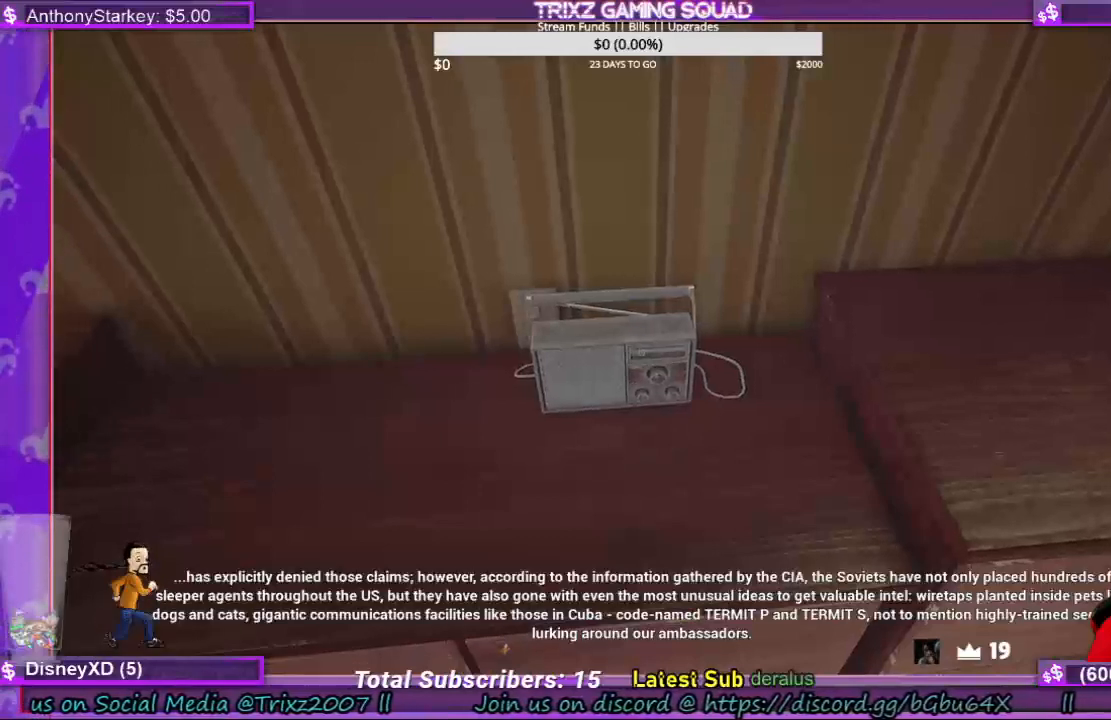
{"keys": [], "mouse": [], "events": [[167, "s", "up"]]}